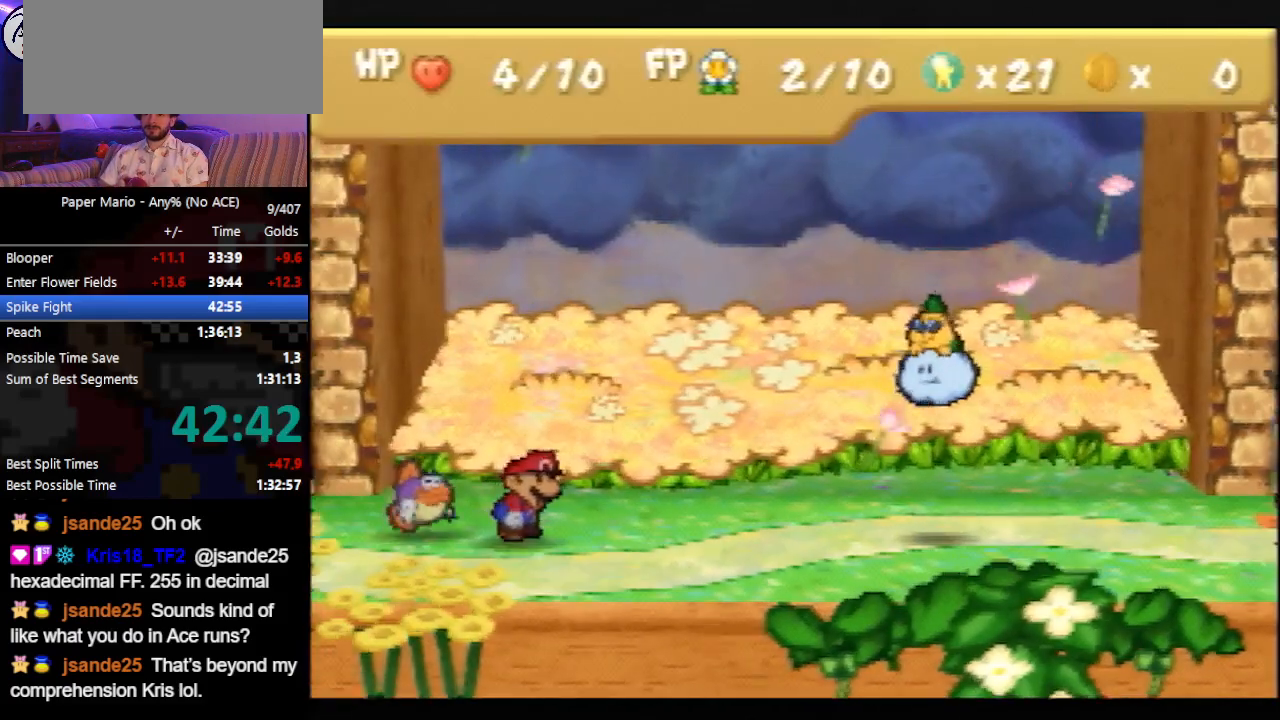
Gameplay with a controller (Nintendo layout); each line is a JSON object with the inputs held at the frame after it. "events" lists button and stick changes between this image and that frame as [ms after this image, input, new state], when the widget could be followed in between. Not read: L3 R3 right_stick.
{"buttons": [], "left_stick": "center", "events": [[100, "A", "up"], [133, "A", "down"], [233, "A", "up"], [333, "A", "down"], [367, "A", "up"], [400, "A", "down"], [433, "A", "up"], [467, "A", "down"], [500, "A", "up"]]}
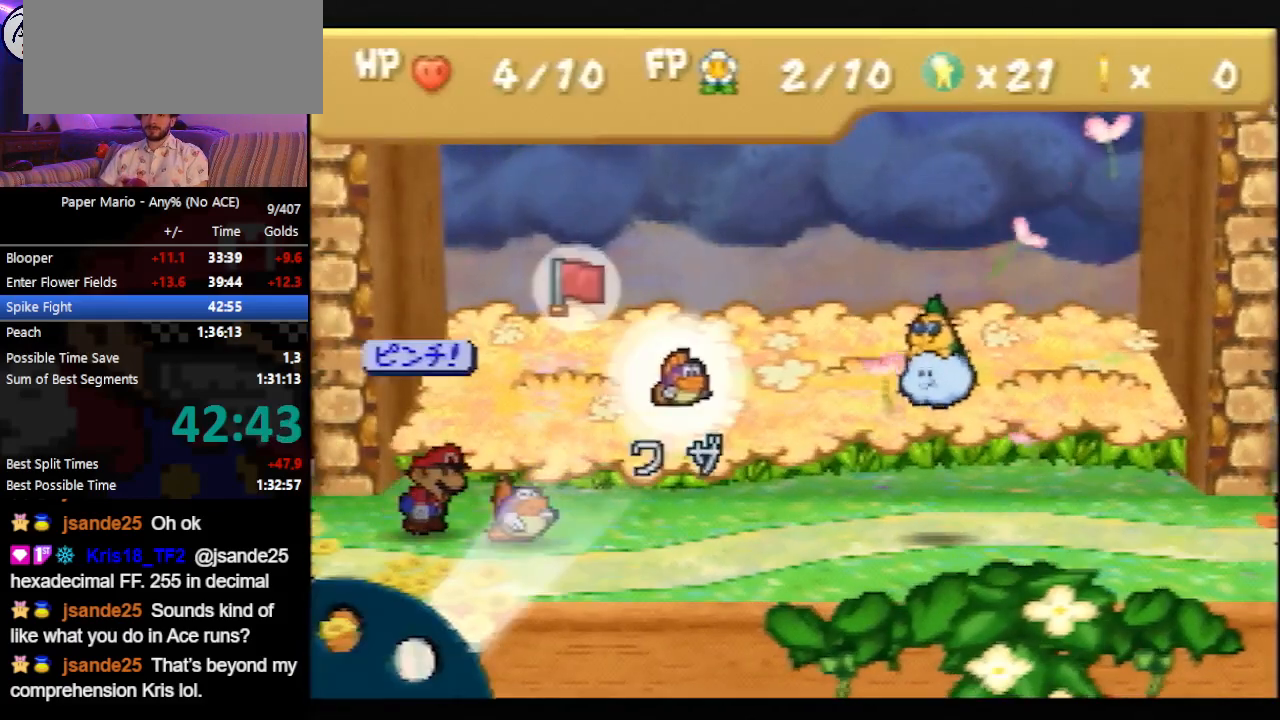
{"buttons": [], "left_stick": "center", "events": [[33, "A", "down"], [133, "A", "up"], [167, "A", "down"], [233, "A", "up"], [267, "A", "down"], [300, "A", "up"]]}
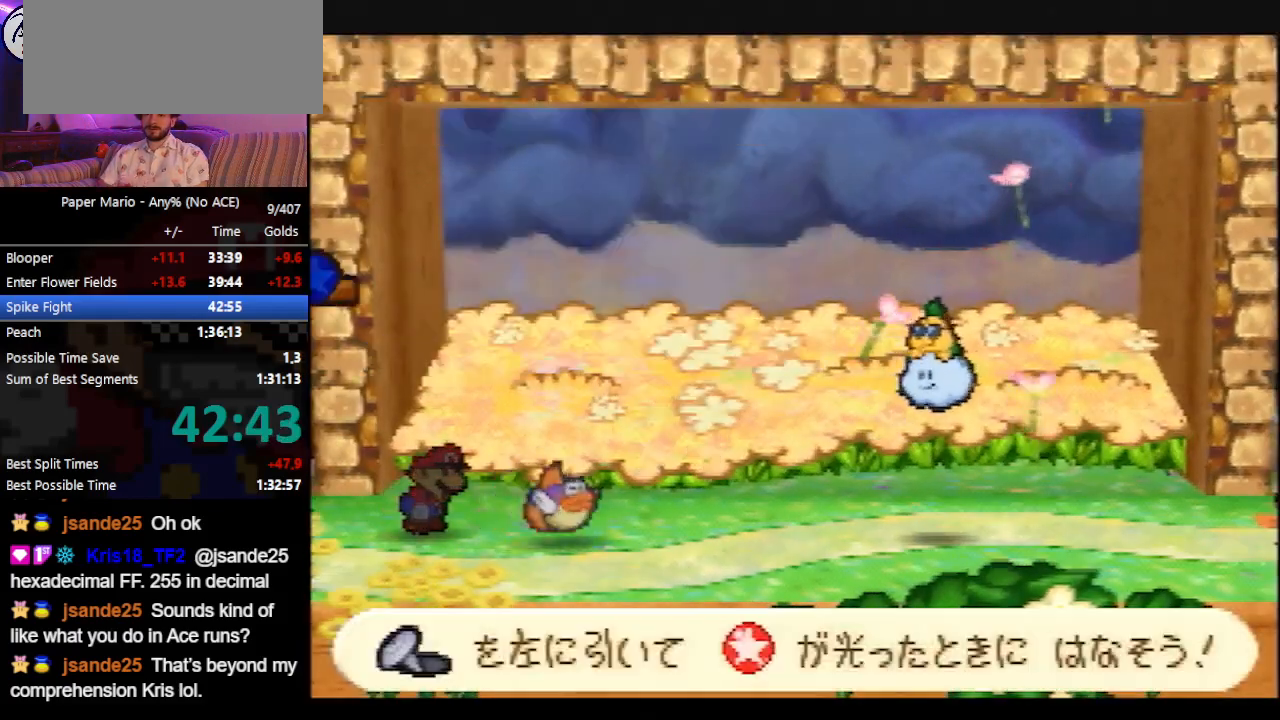
{"buttons": [], "left_stick": "left", "events": [[67, "left_stick", "left"]]}
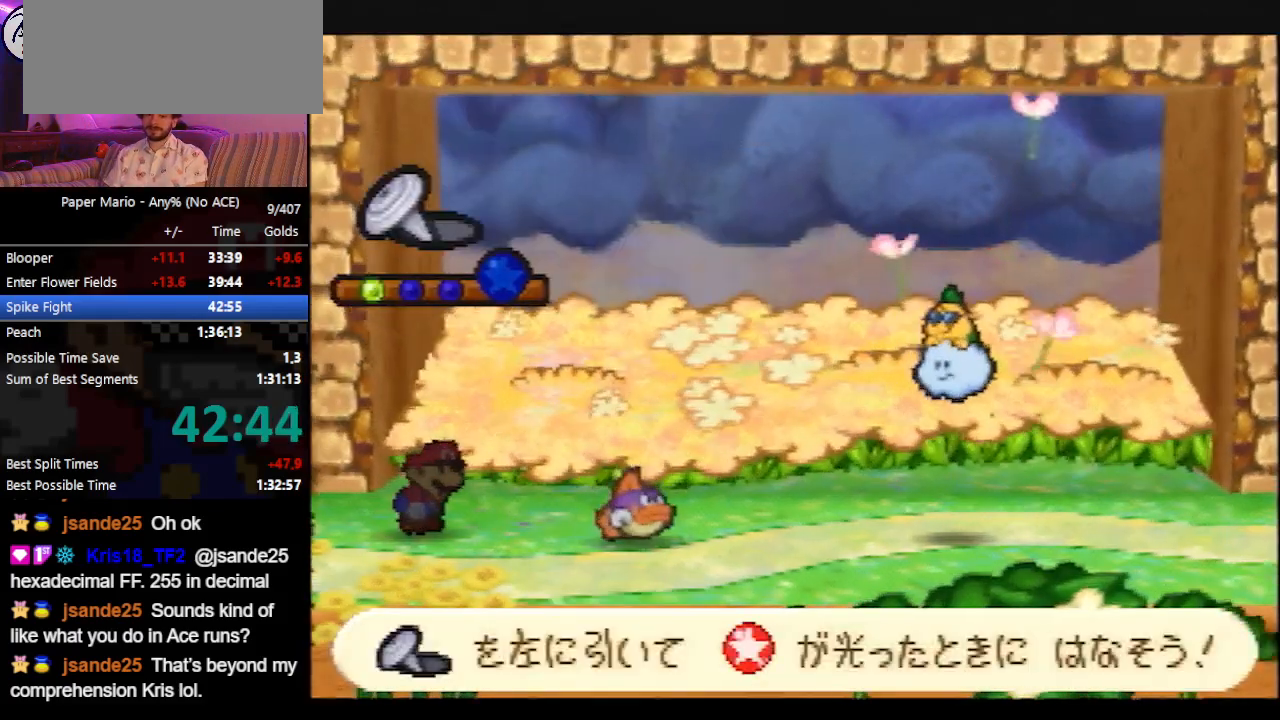
{"buttons": [], "left_stick": "left", "events": []}
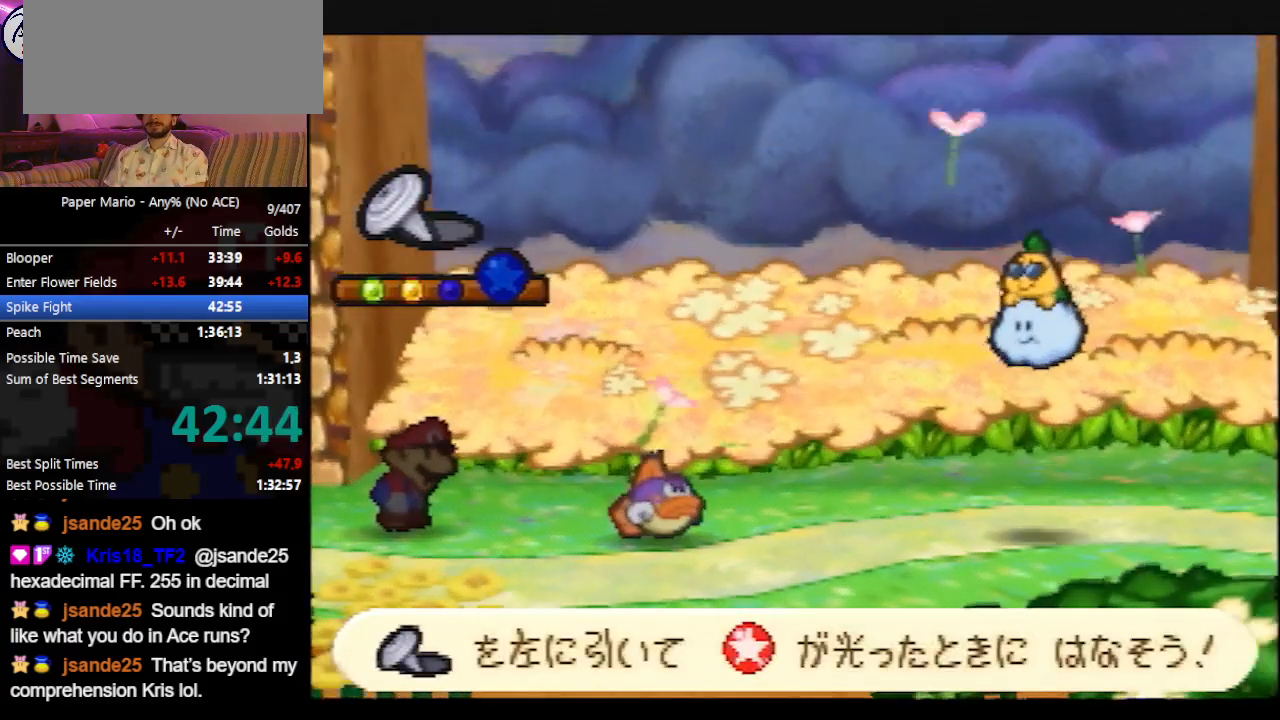
{"buttons": [], "left_stick": "left", "events": []}
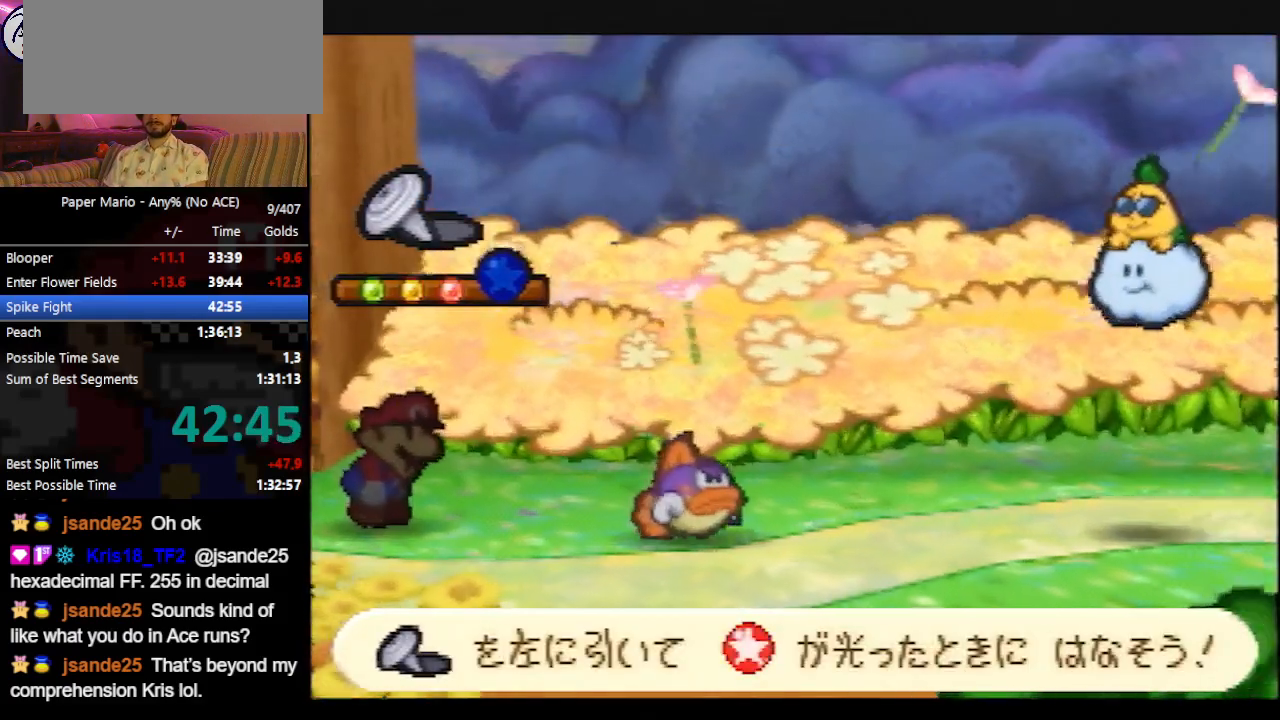
{"buttons": ["A", "B"], "left_stick": "right", "events": [[467, "A", "down"], [467, "B", "down"], [467, "left_stick", "right"]]}
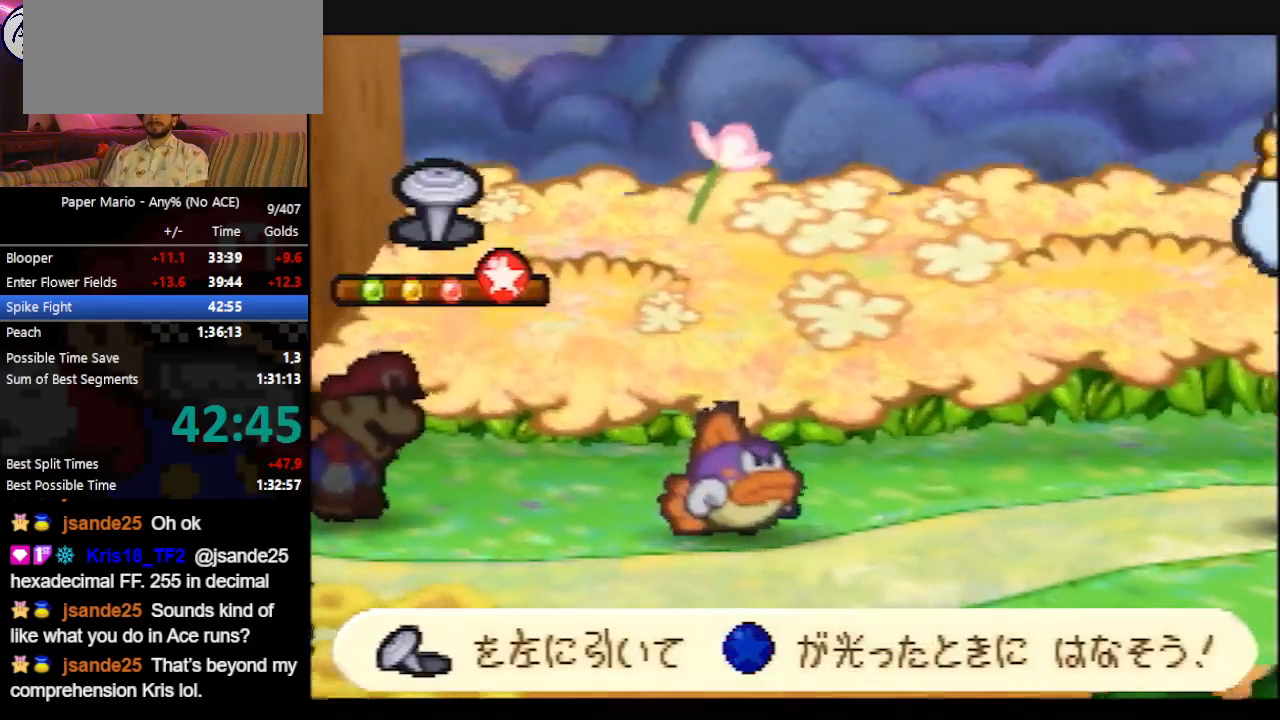
{"buttons": ["A", "B"], "left_stick": "right", "events": []}
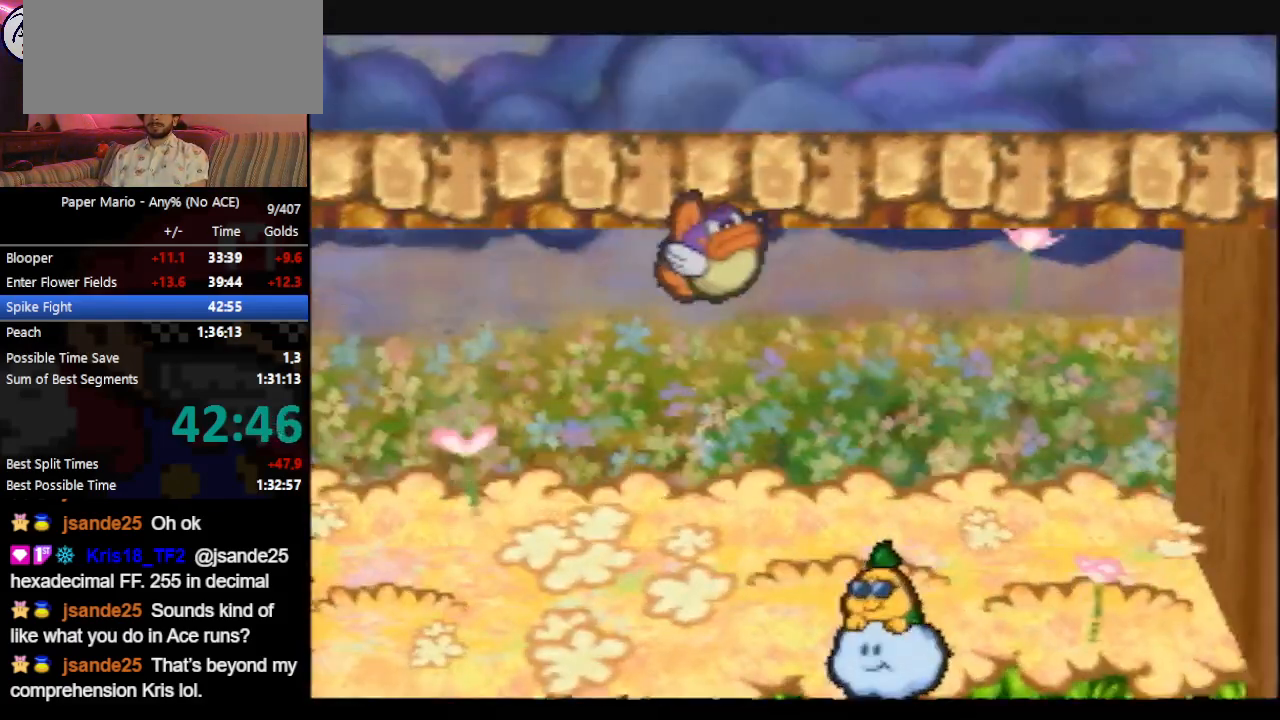
{"buttons": ["B"], "left_stick": "center", "events": [[200, "A", "up"], [233, "left_stick", "center"]]}
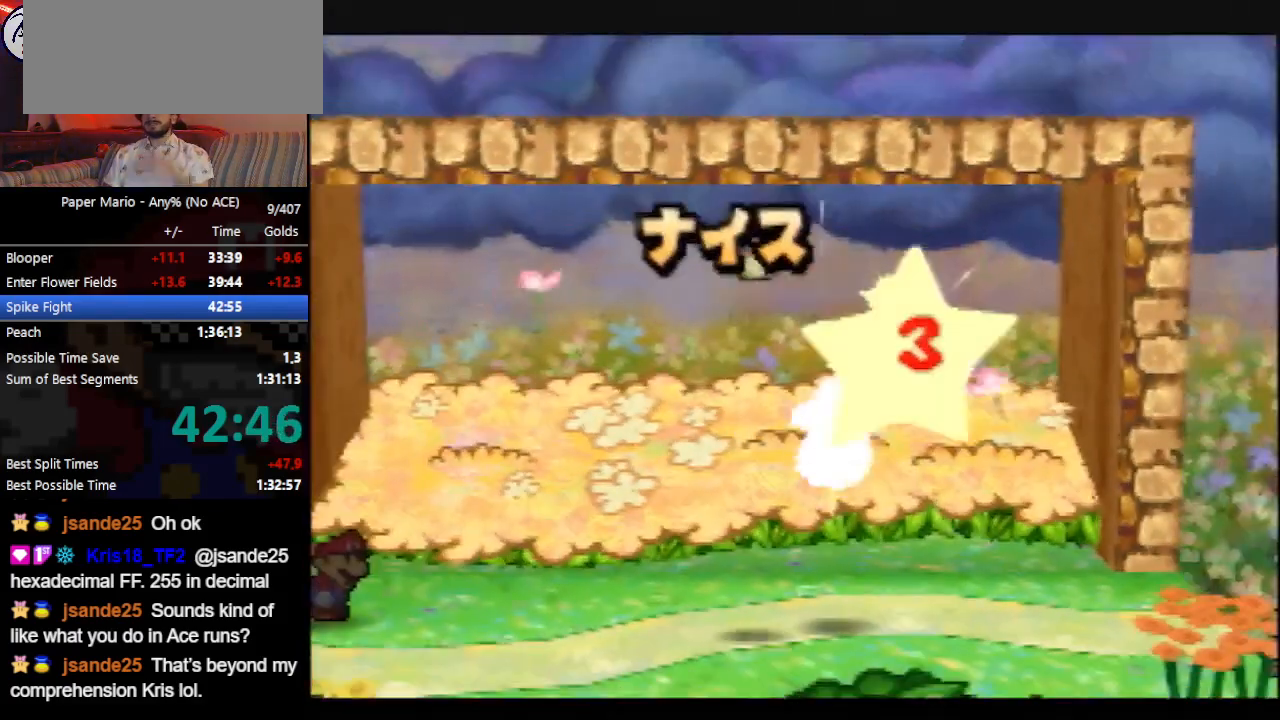
{"buttons": ["B"], "left_stick": "center", "events": []}
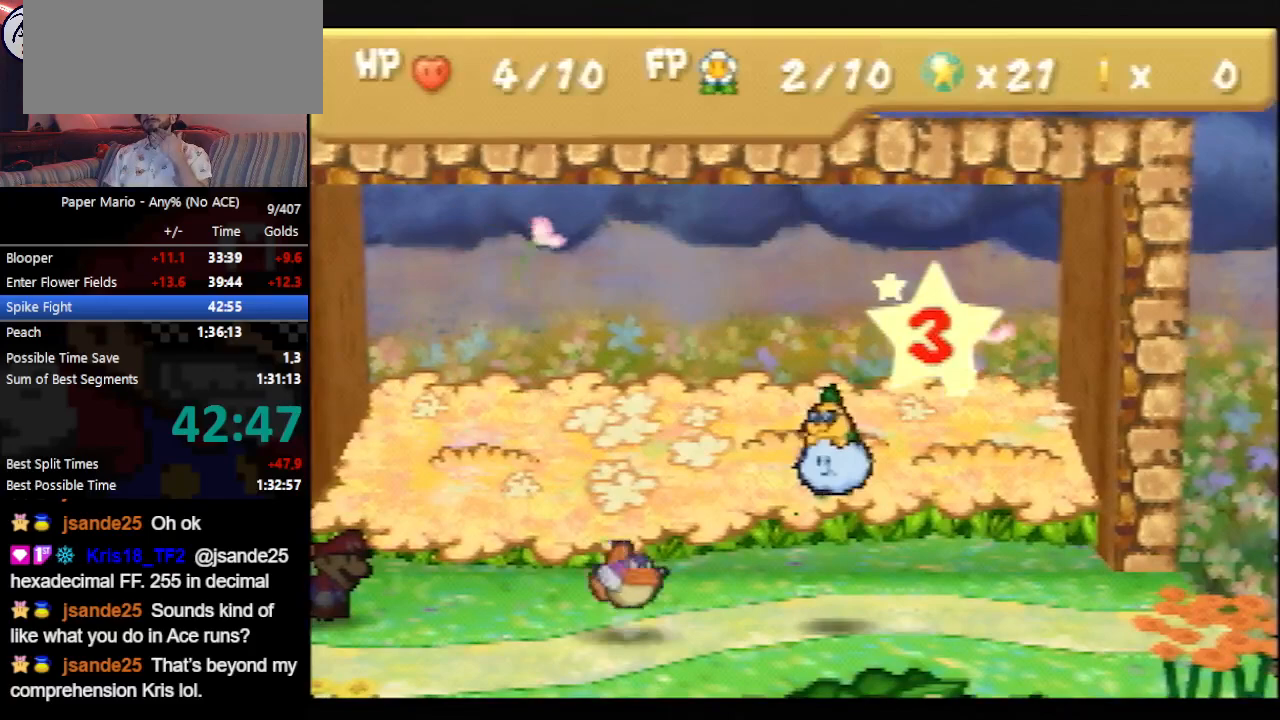
{"buttons": ["B"], "left_stick": "center", "events": []}
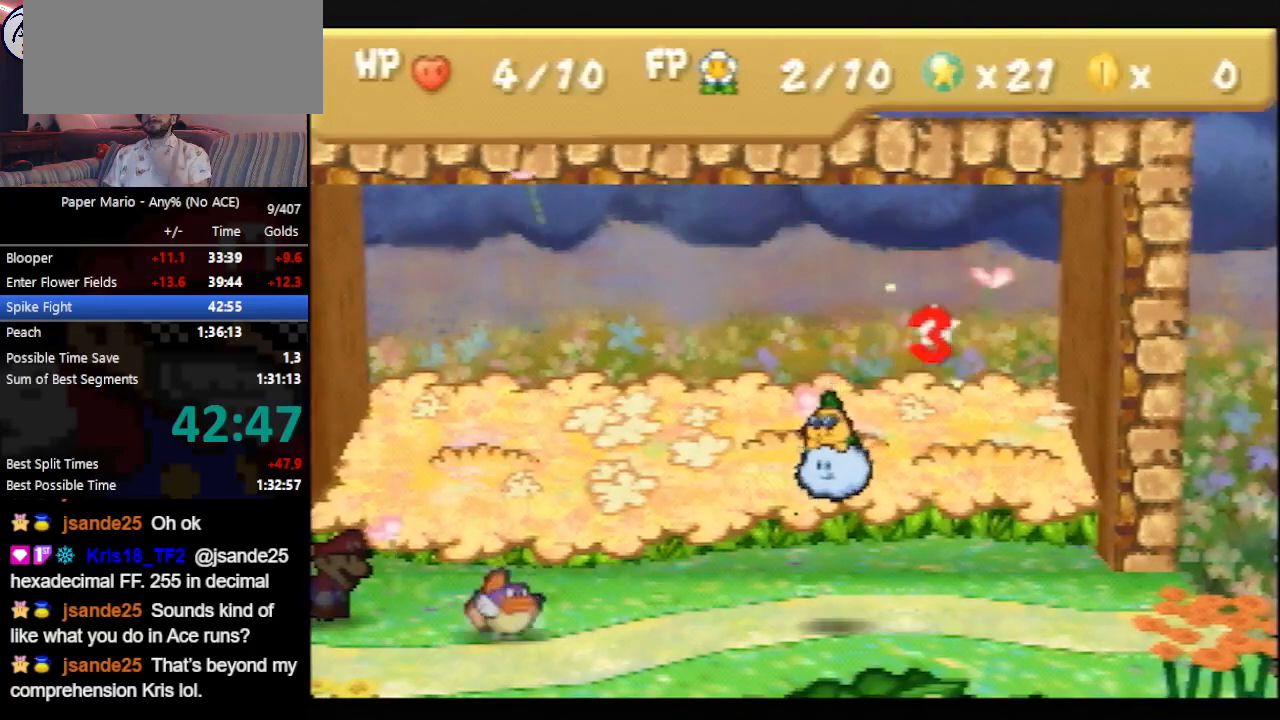
{"buttons": ["B"], "left_stick": "center", "events": []}
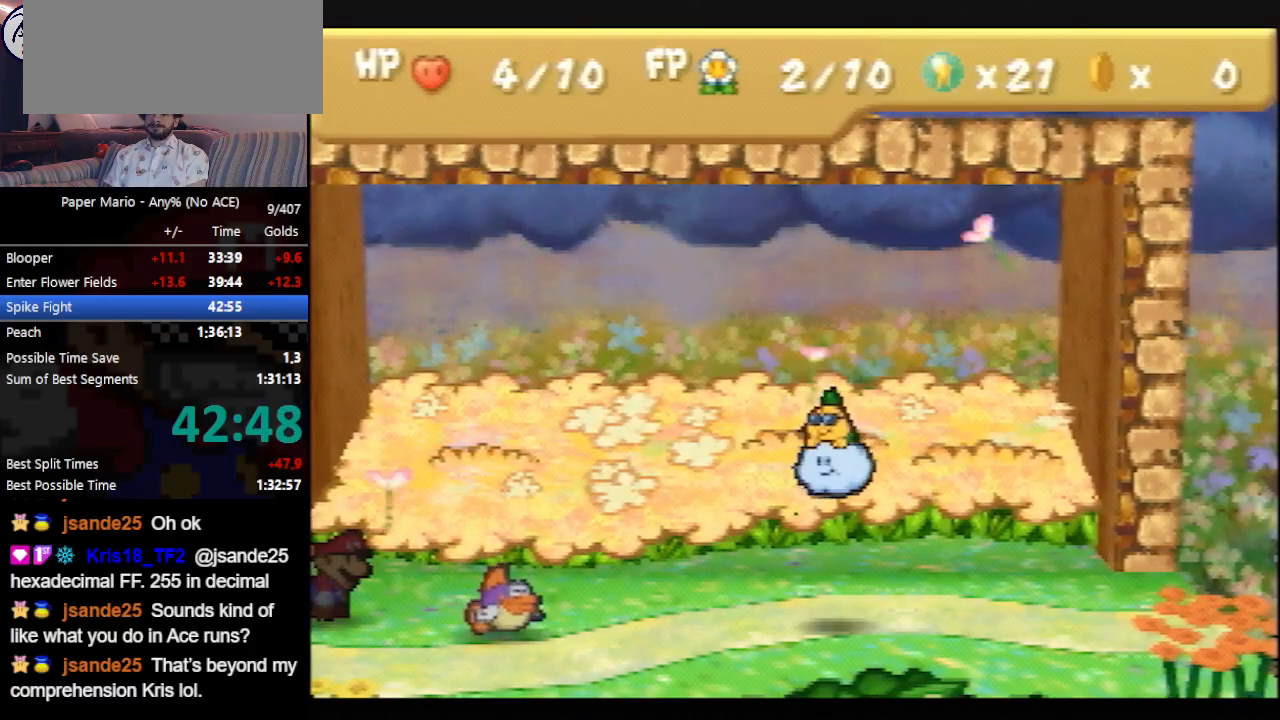
{"buttons": ["B"], "left_stick": "center", "events": []}
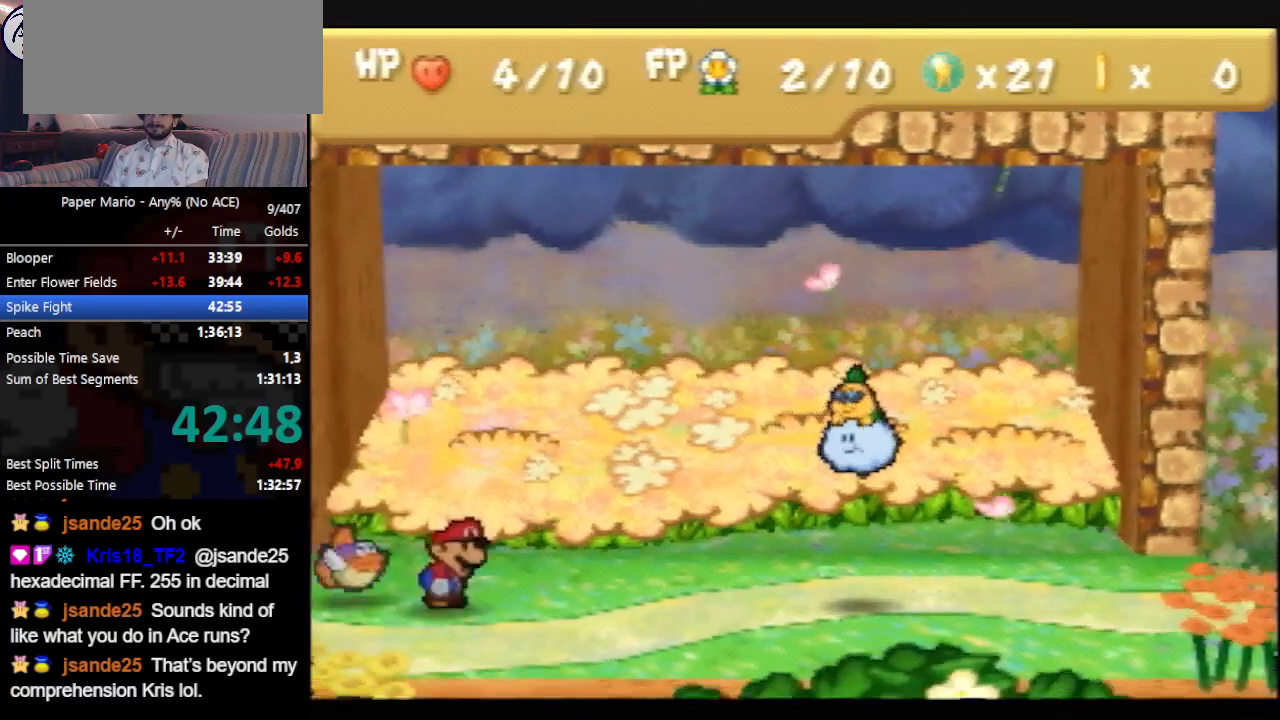
{"buttons": ["B"], "left_stick": "center", "events": []}
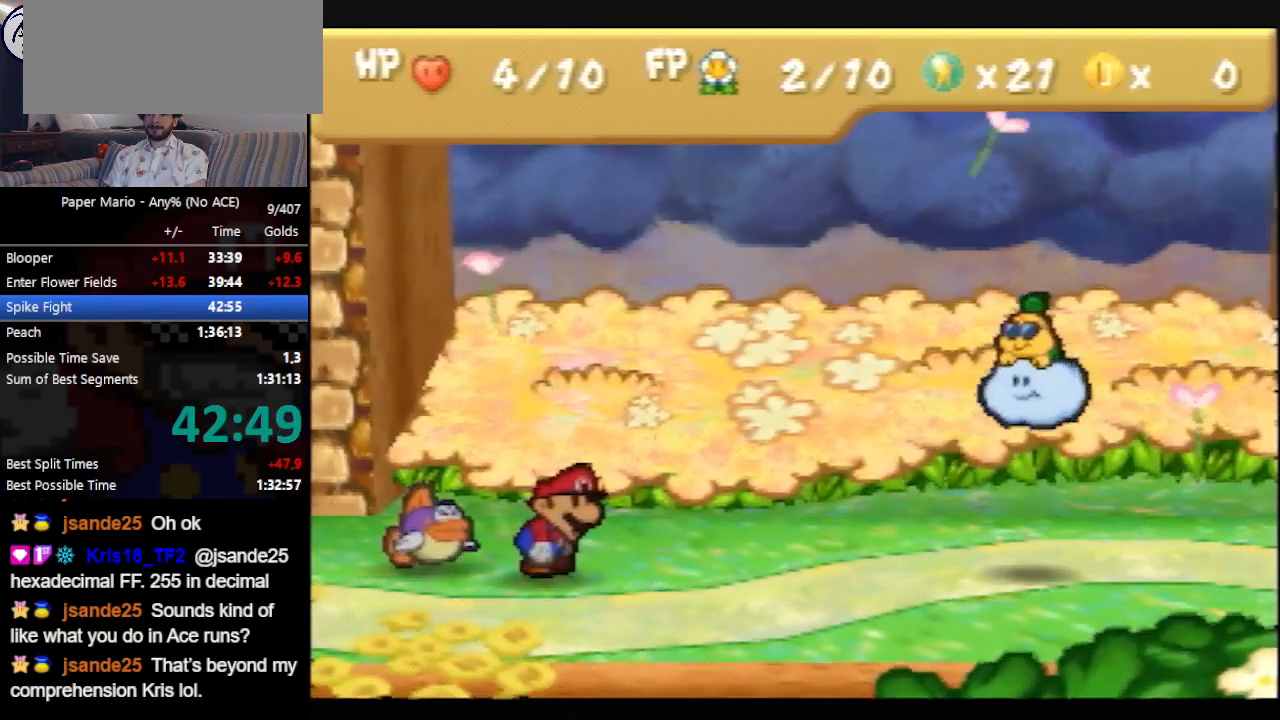
{"buttons": [], "left_stick": "center", "events": [[333, "B", "up"]]}
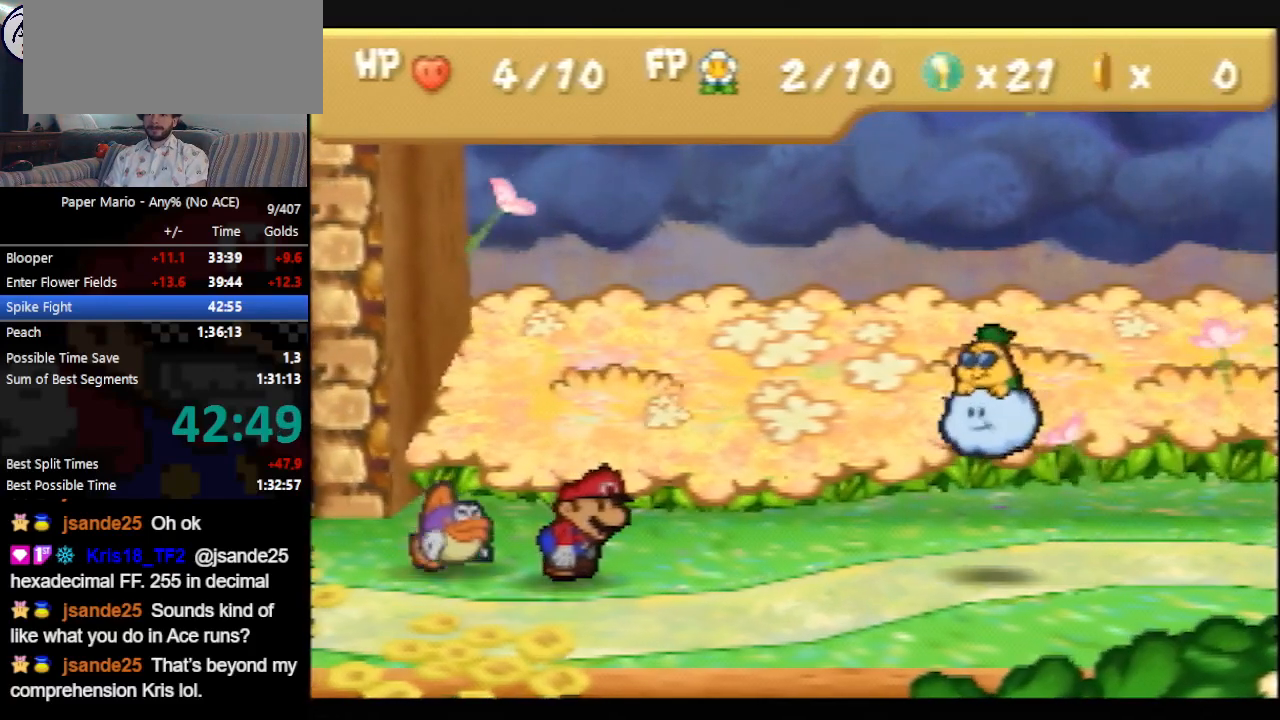
{"buttons": [], "left_stick": "center", "events": []}
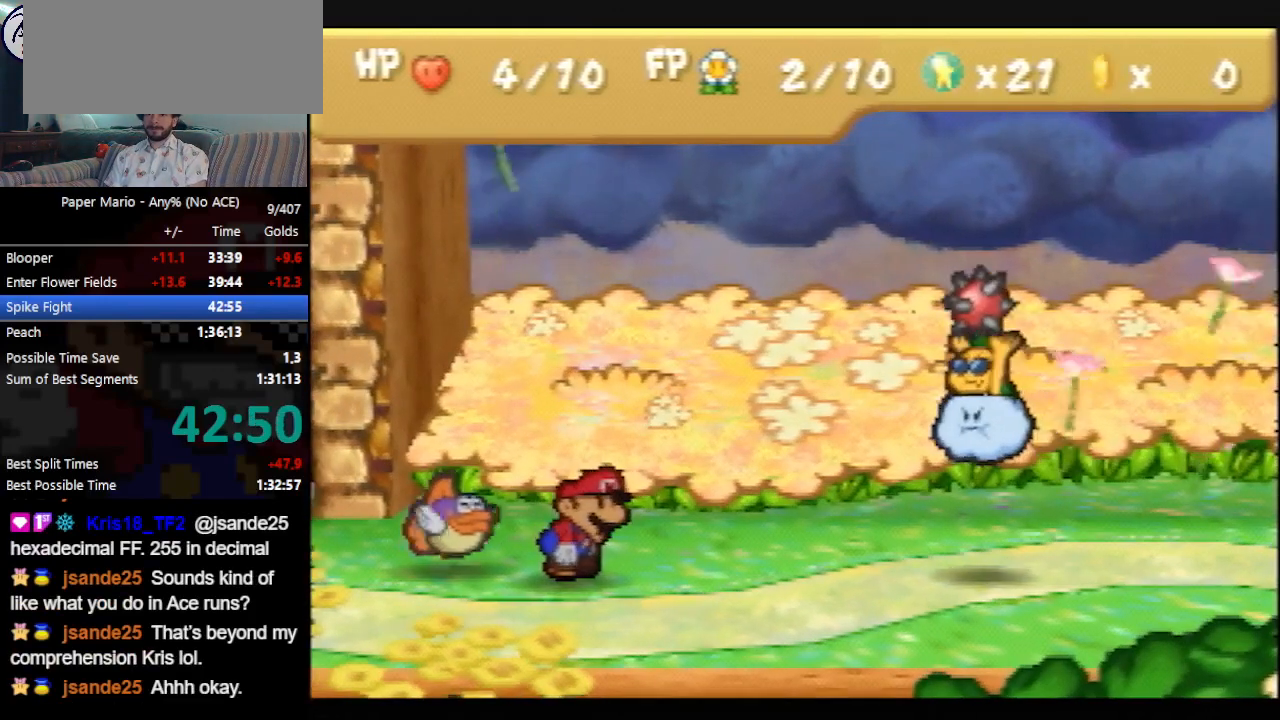
{"buttons": [], "left_stick": "center", "events": []}
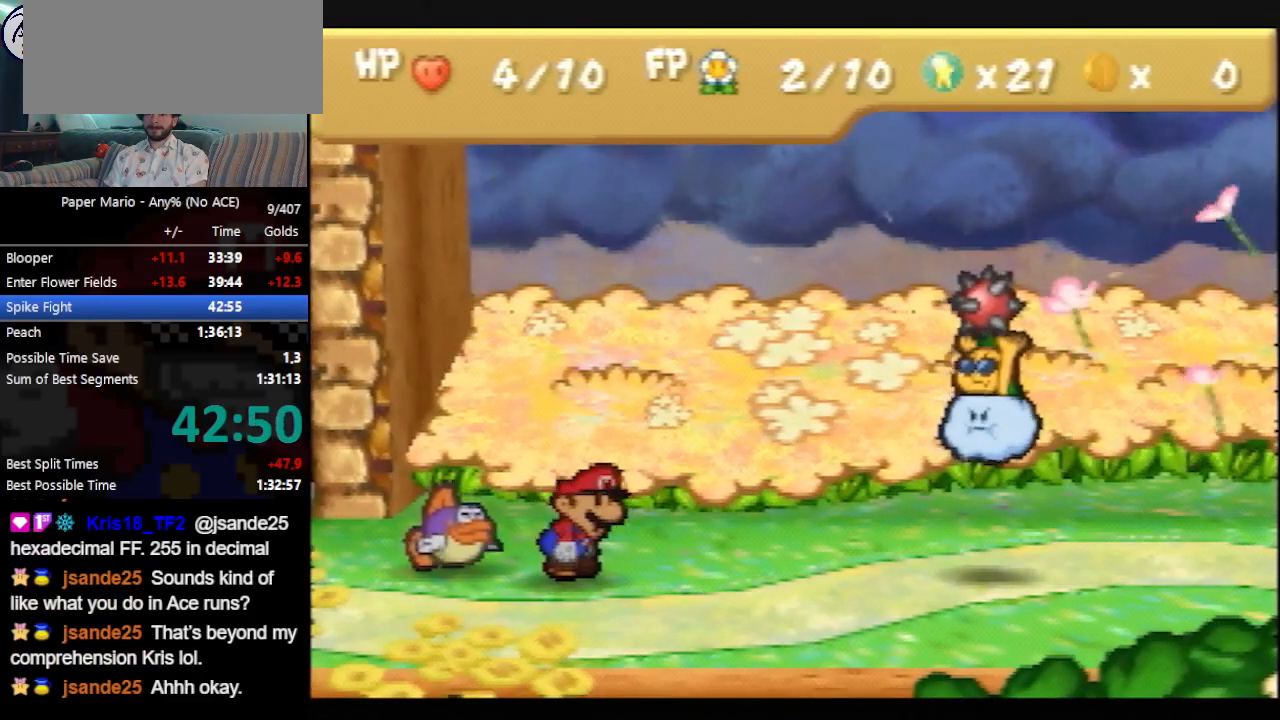
{"buttons": [], "left_stick": "center", "events": []}
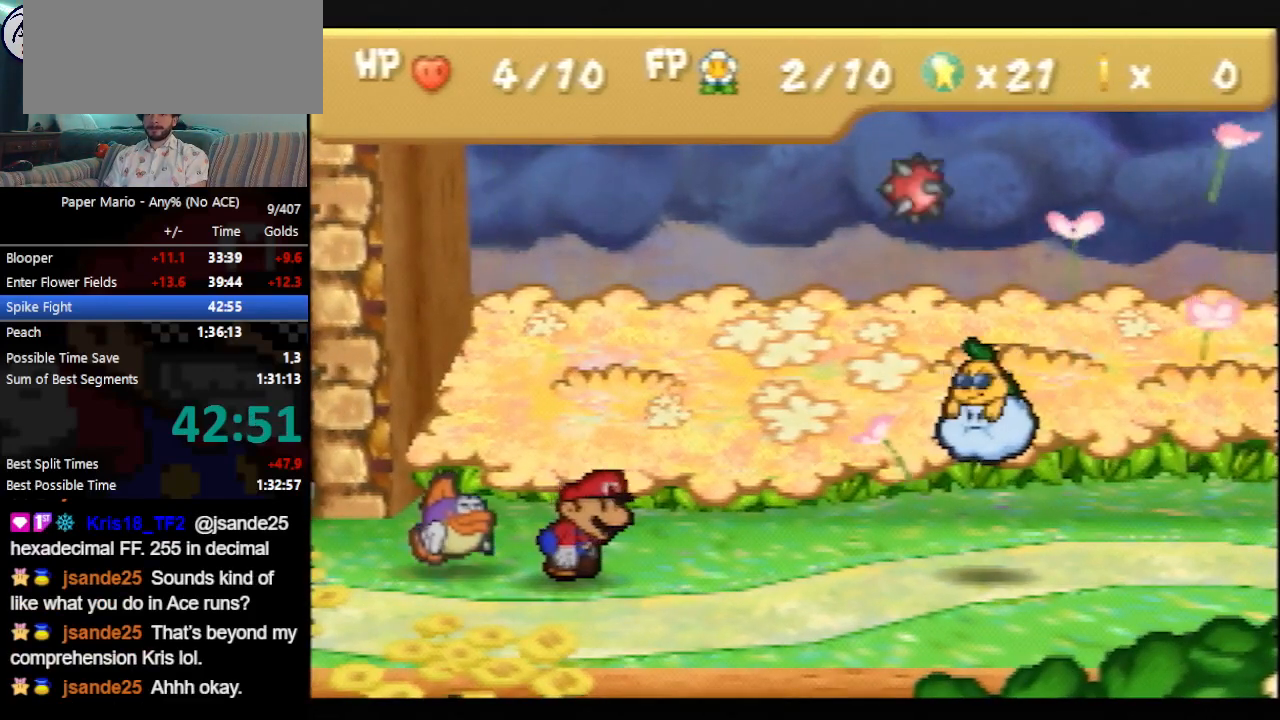
{"buttons": ["A"], "left_stick": "center", "events": [[433, "A", "down"]]}
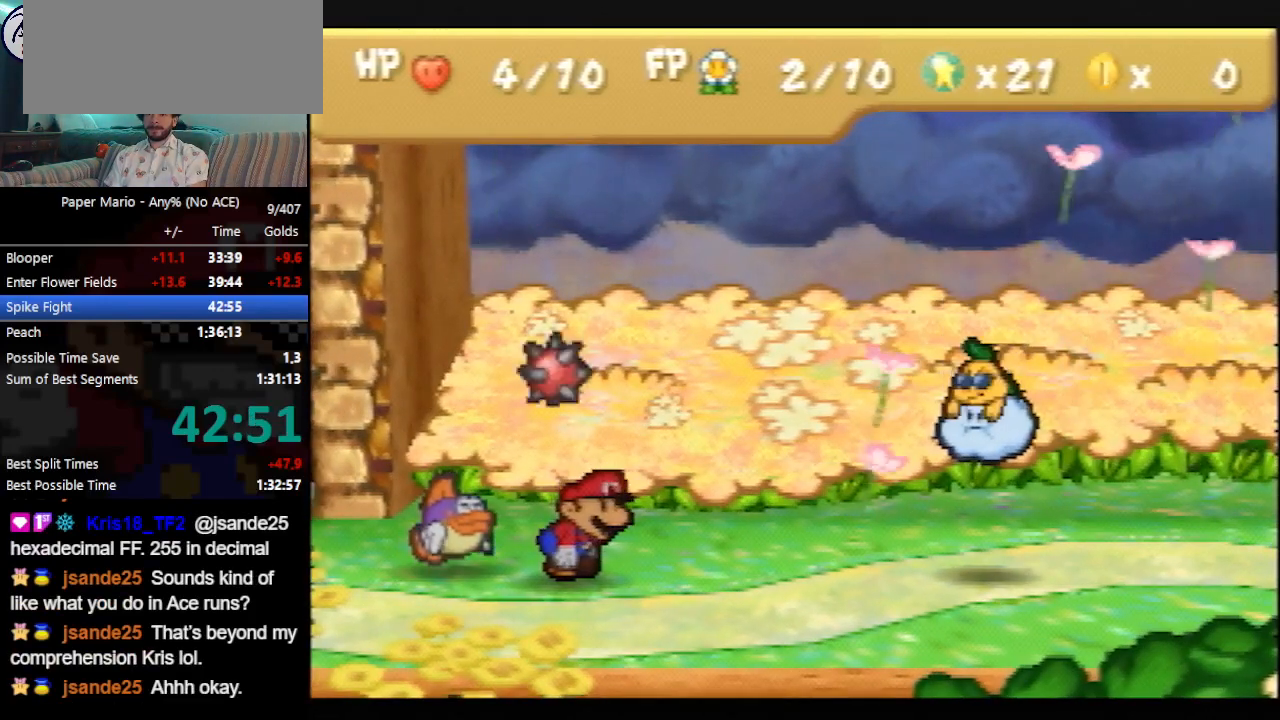
{"buttons": [], "left_stick": "center", "events": [[133, "A", "up"]]}
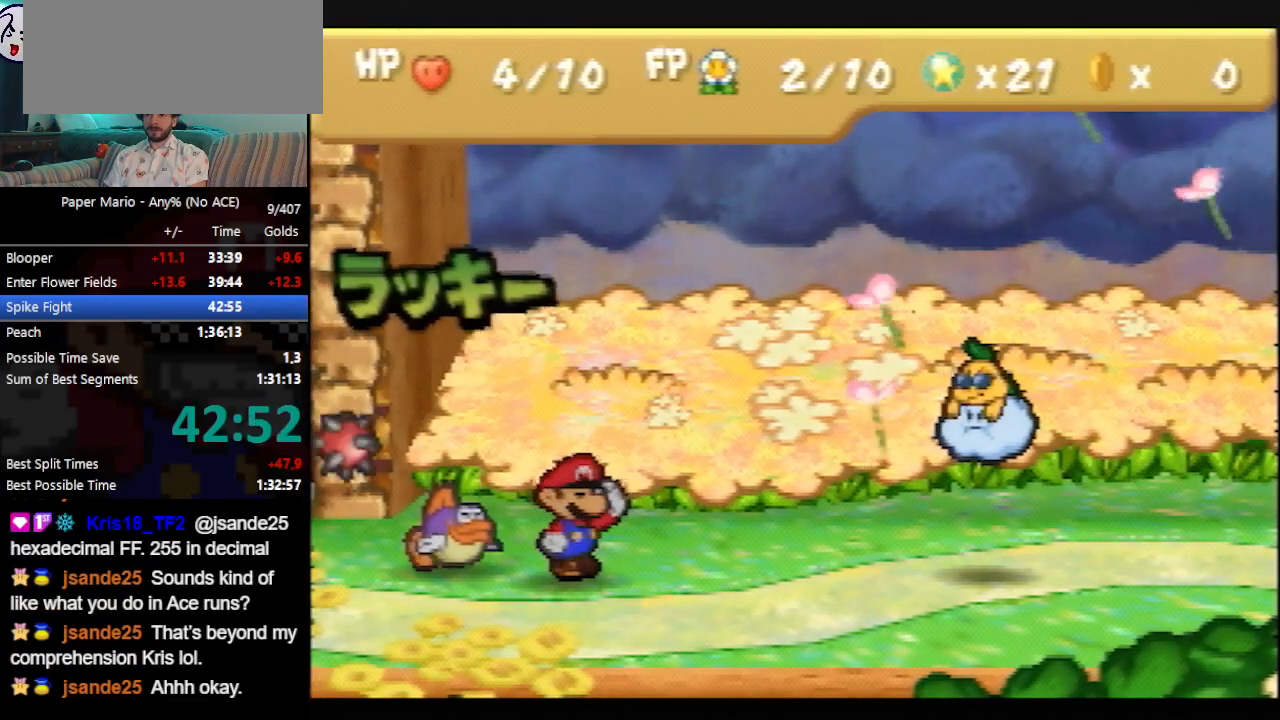
{"buttons": [], "left_stick": "center", "events": []}
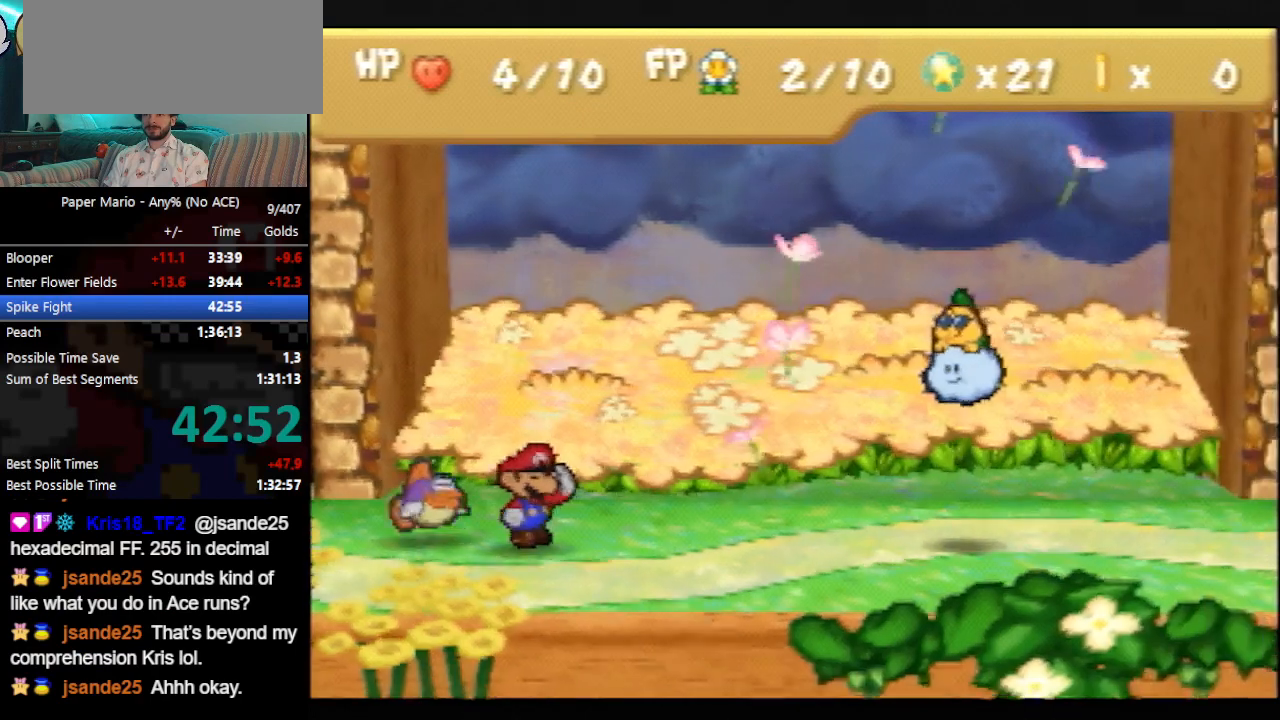
{"buttons": [], "left_stick": "center", "events": []}
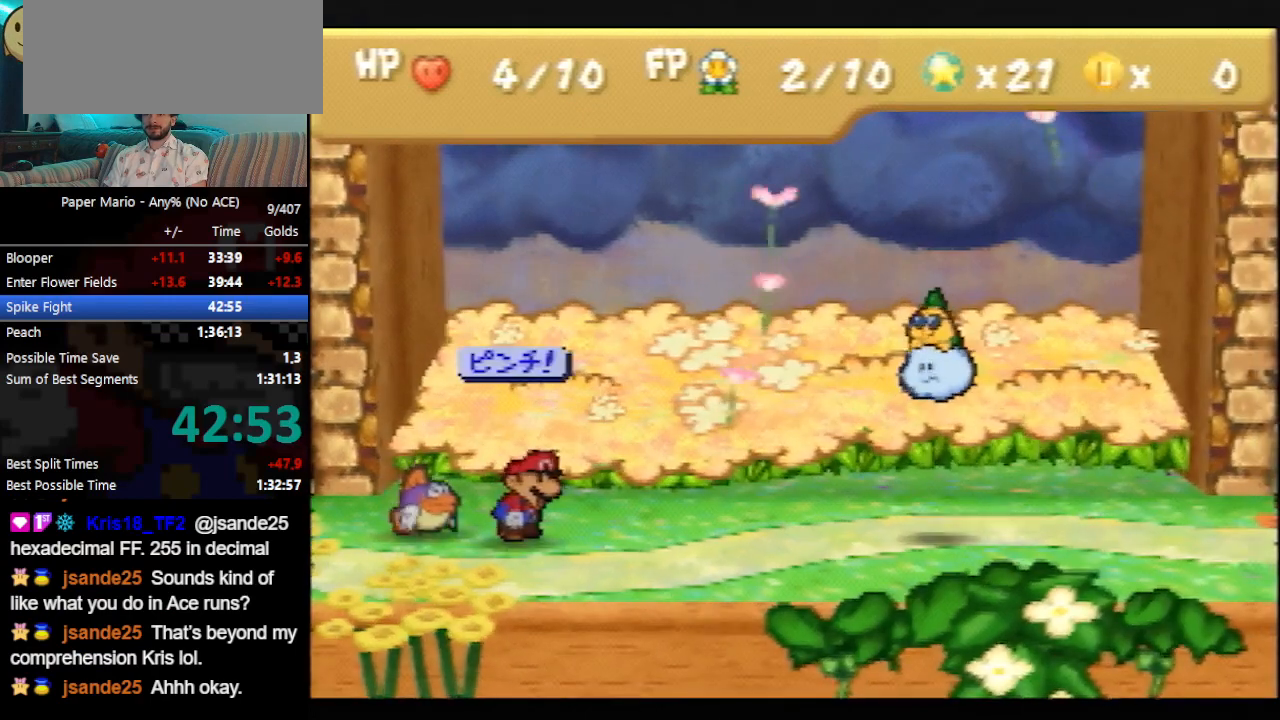
{"buttons": [], "left_stick": "down-right", "events": [[300, "A", "down"], [400, "A", "up"], [467, "left_stick", "down-right"]]}
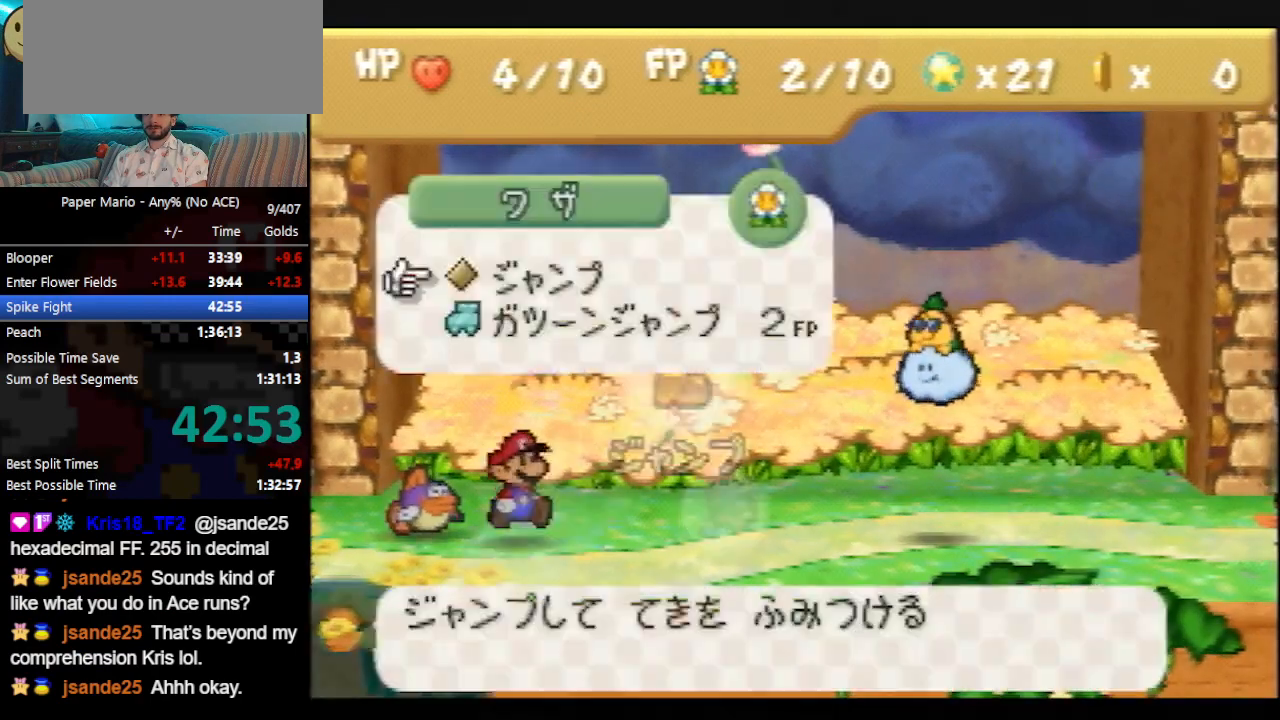
{"buttons": [], "left_stick": "center", "events": [[67, "left_stick", "center"], [133, "A", "down"], [200, "A", "up"], [267, "A", "down"], [333, "A", "up"]]}
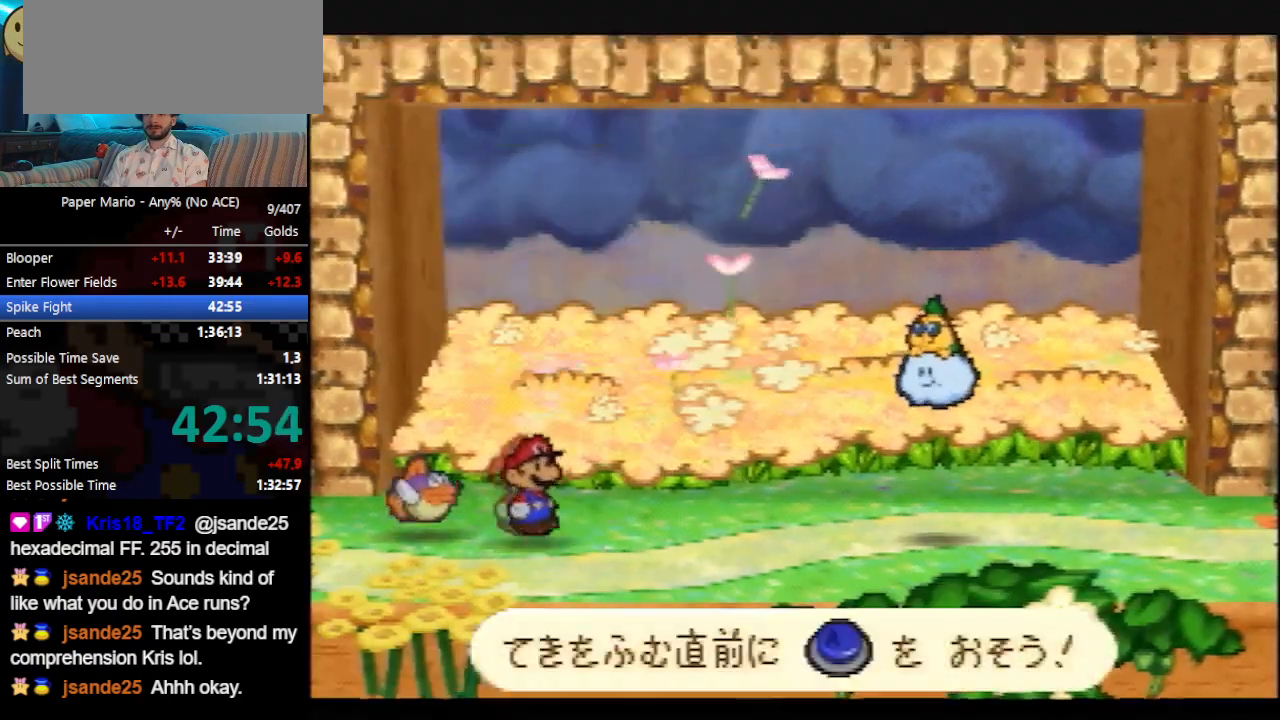
{"buttons": [], "left_stick": "center", "events": [[267, "A", "down"], [433, "A", "up"]]}
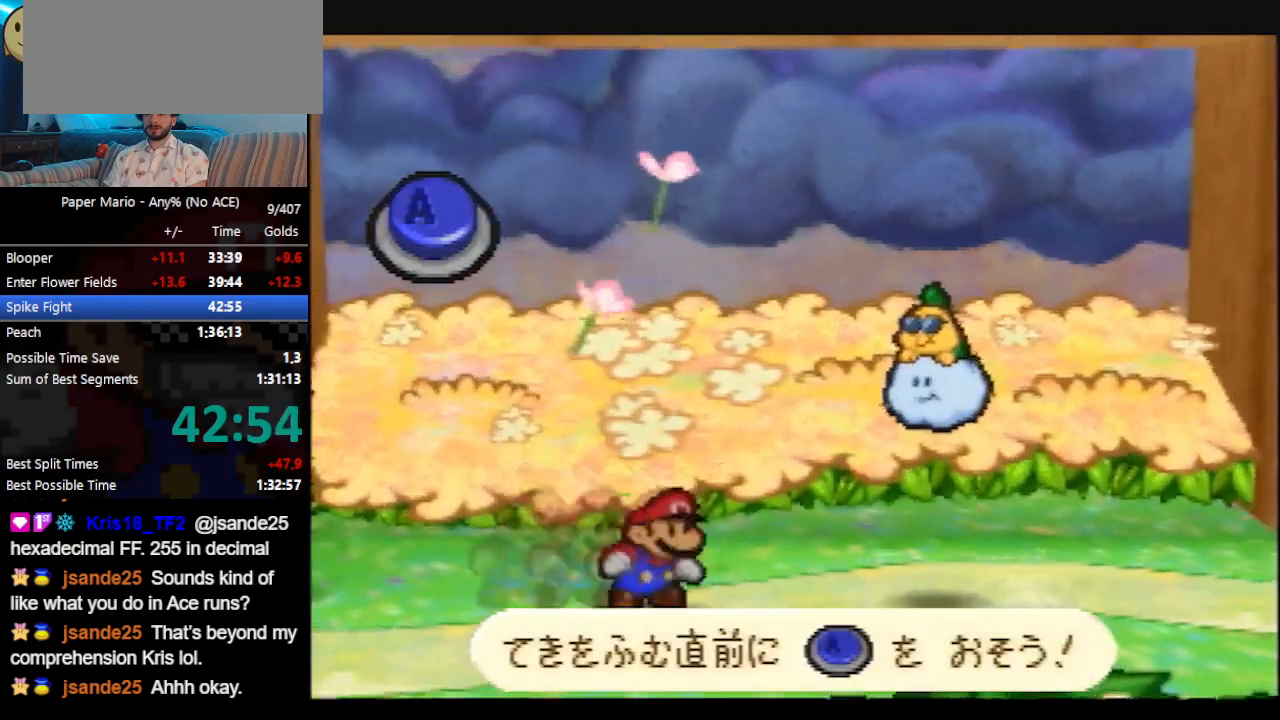
{"buttons": ["A"], "left_stick": "center", "events": [[500, "A", "down"]]}
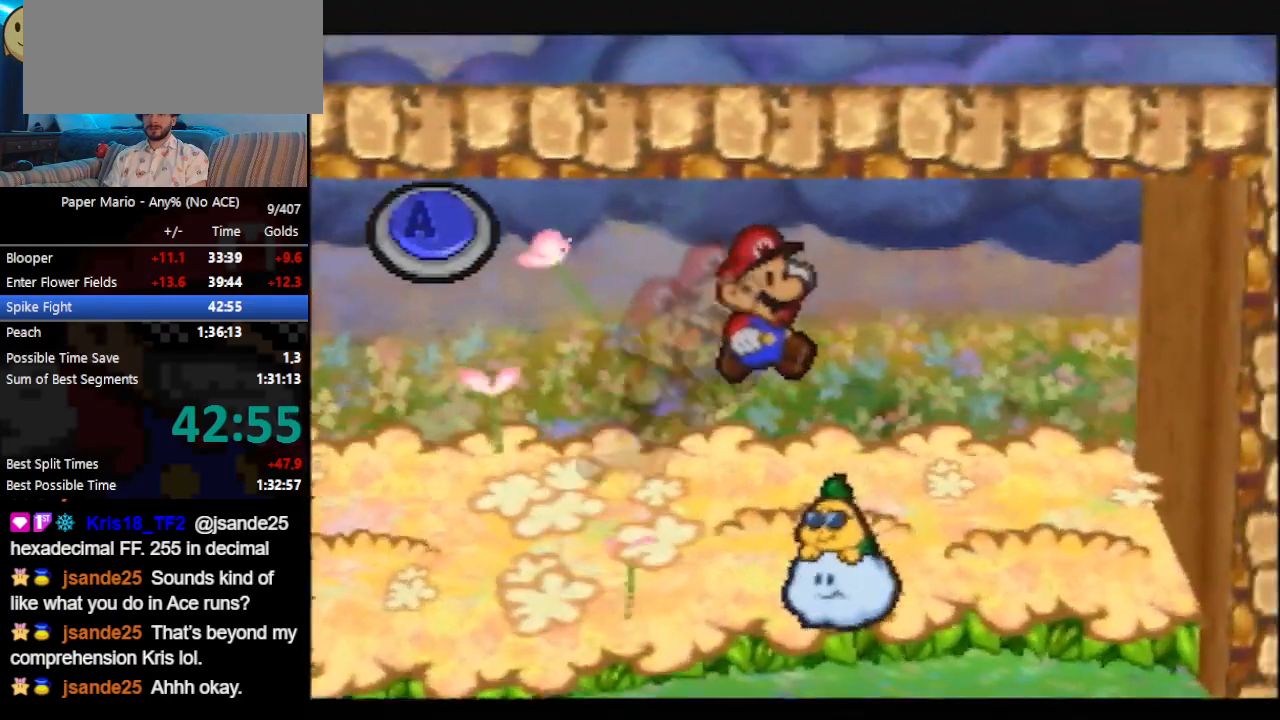
{"buttons": [], "left_stick": "center", "events": [[233, "A", "up"]]}
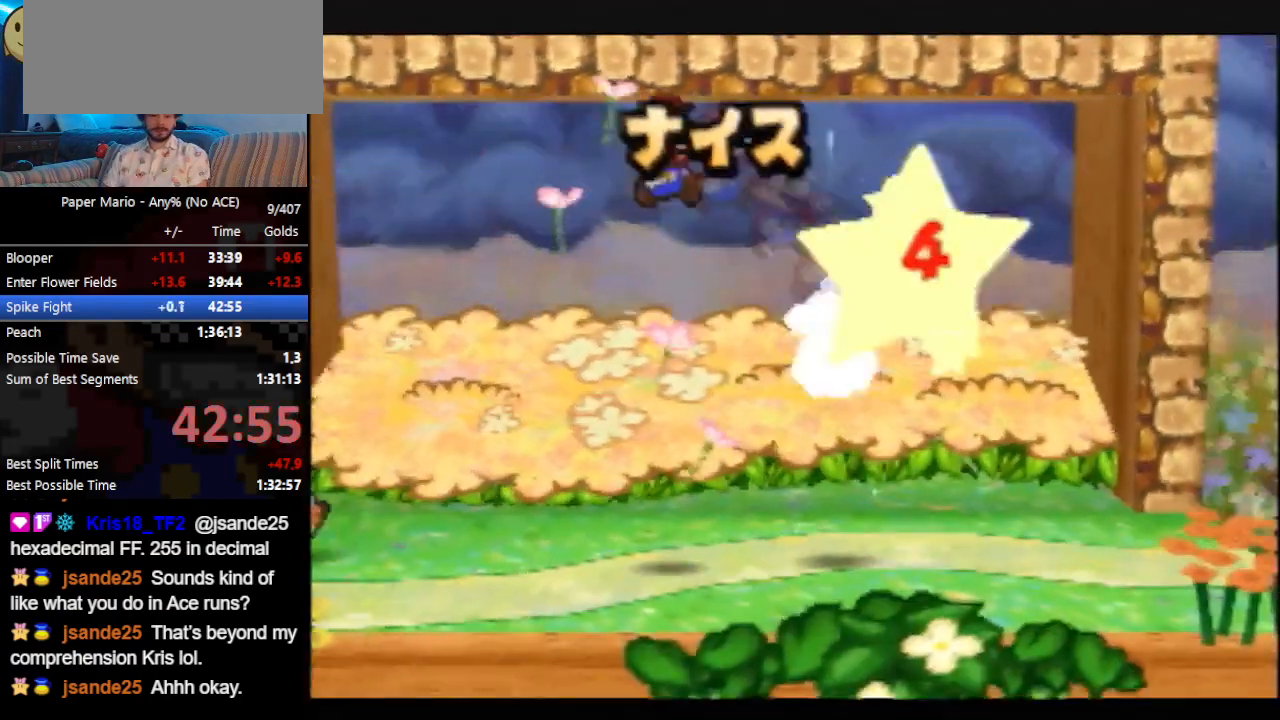
{"buttons": [], "left_stick": "center", "events": []}
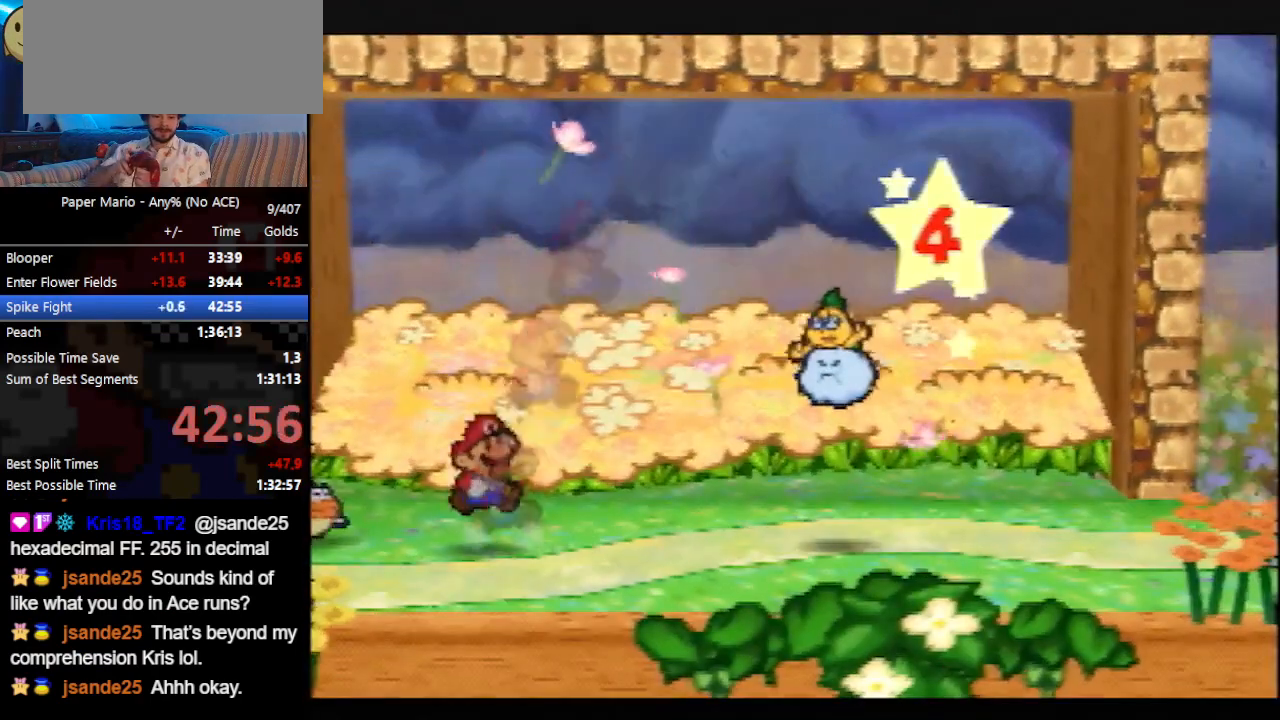
{"buttons": [], "left_stick": "center", "events": []}